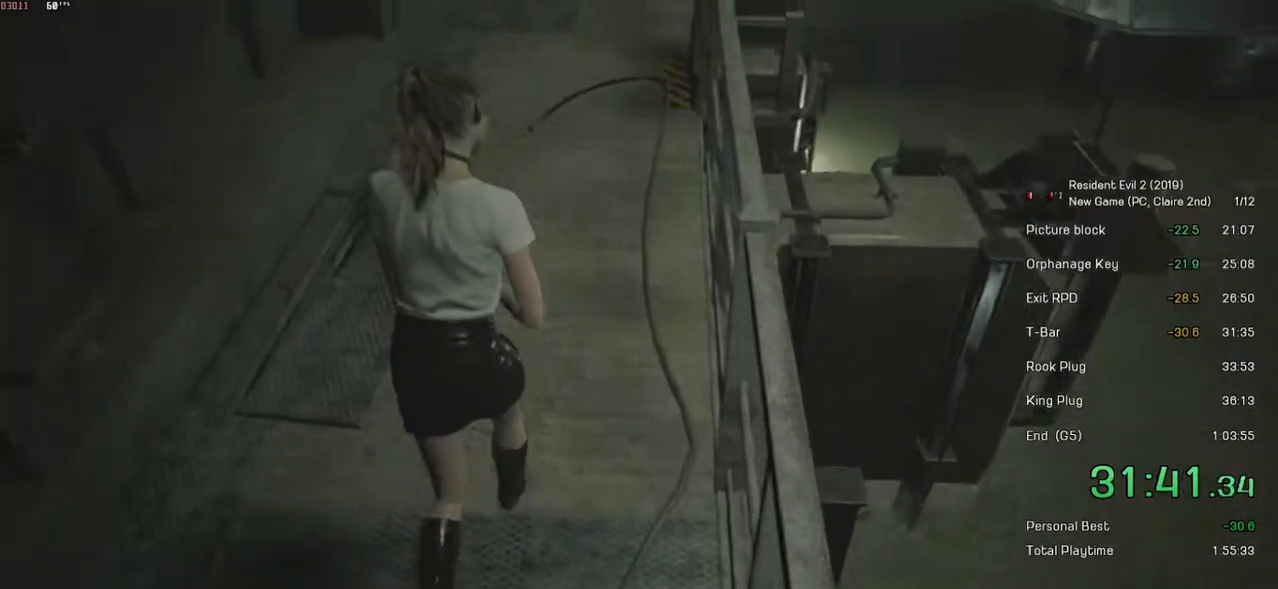
Gameplay with keyboard and mouse; each line is a JSON object with the keys and mouse buttons held at the frame after it. "events" lists presses ("down") and releases ("up") of "a", "ctrl", "d", "e", "f", "q", "r", "s", "shift", "space", "tab", "w", "mouse_left", "mouse_wheel" and "mouse_right" between this image and that frame as [ms after this image, input, new state], when the widget could be followed in between. "mouse_left", "mouse_wheel", "mouse_right" = the "left", "wheel", "right" buttons of the "mouse" list. No other keys are recorded. "wheel" means that the mouse wheel is clicked or scrolled. Mouse movement is not recorded.
{"keys": ["shift", "w"], "mouse": [], "events": []}
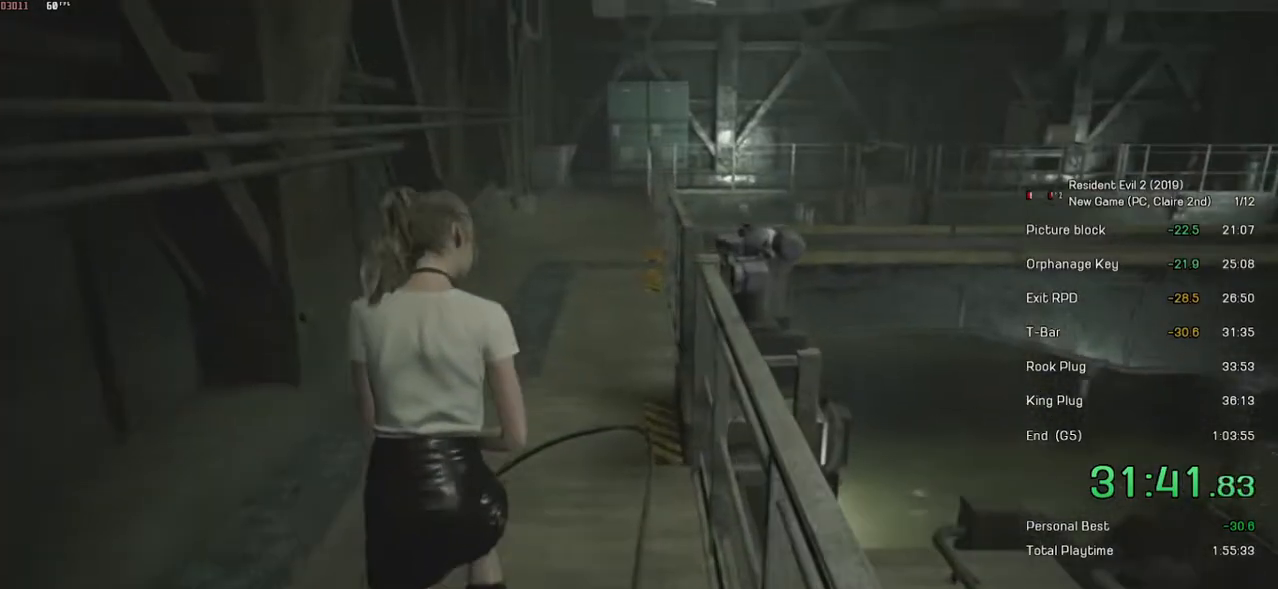
{"keys": ["shift", "w"], "mouse": [], "events": []}
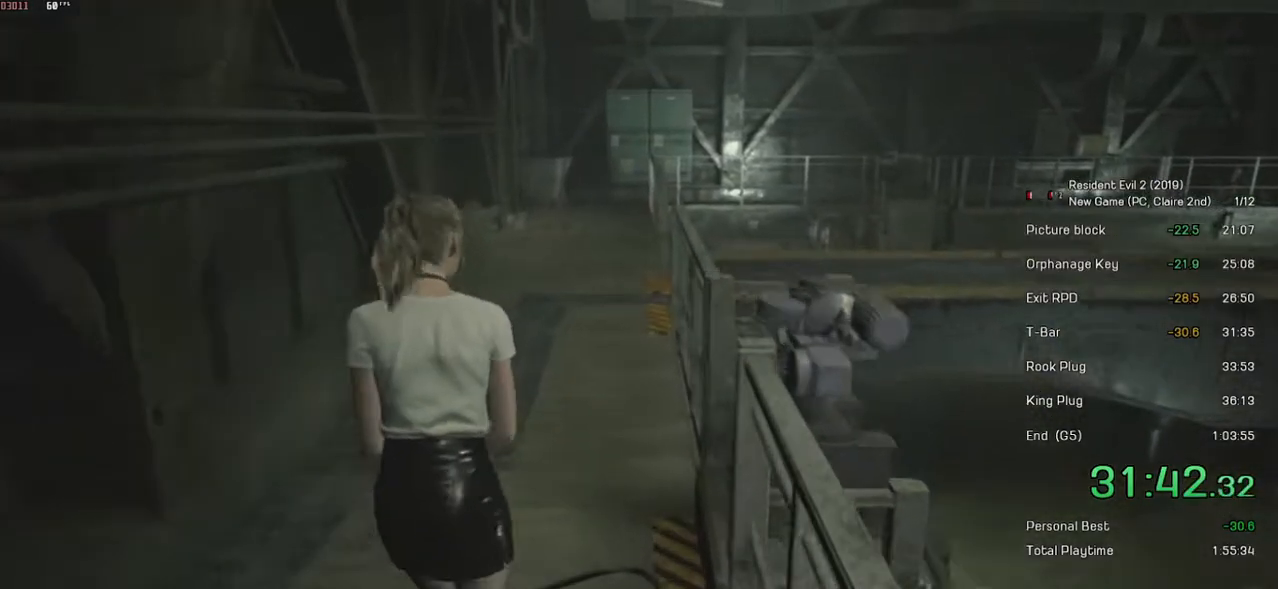
{"keys": ["shift", "w"], "mouse": [], "events": []}
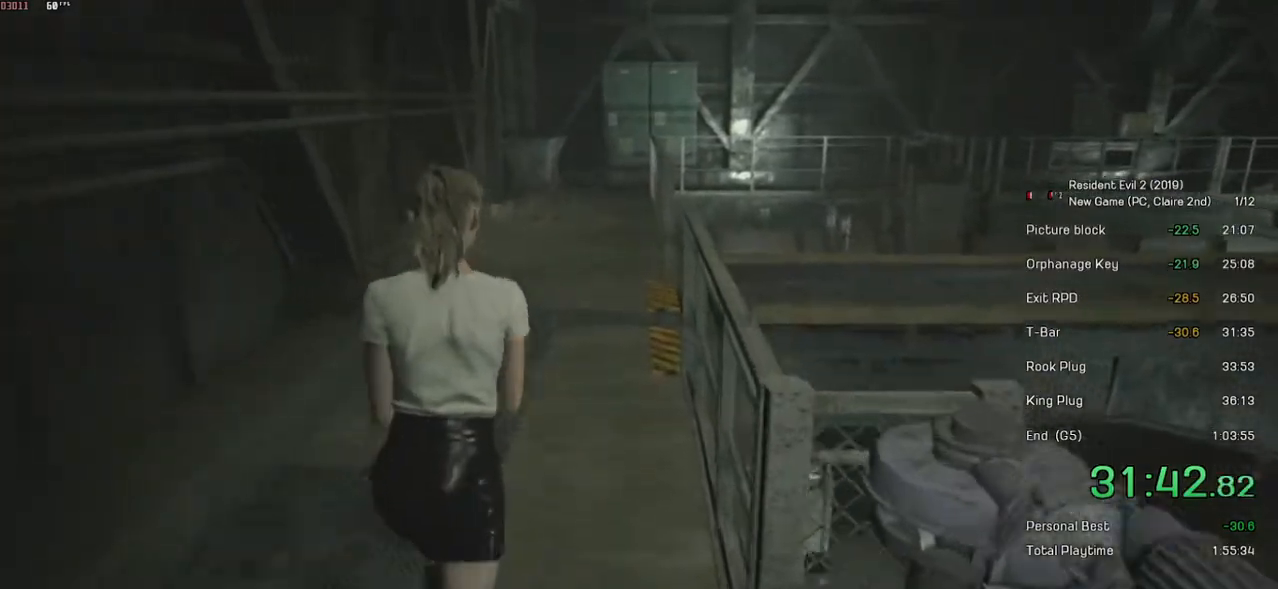
{"keys": ["shift", "w"], "mouse": [], "events": []}
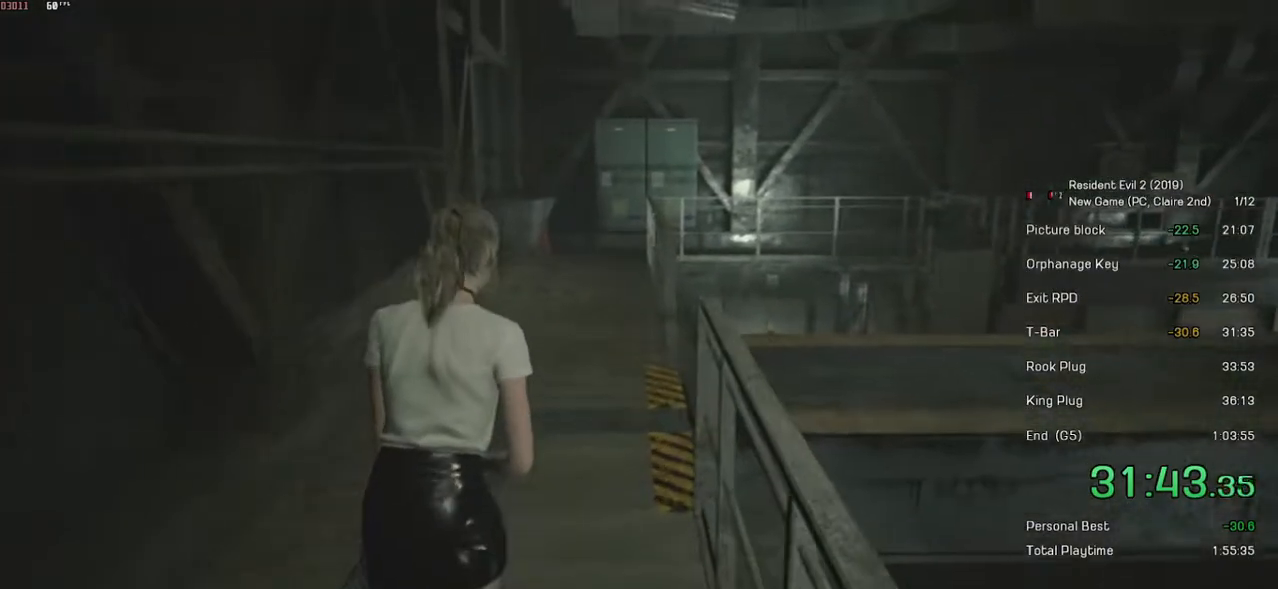
{"keys": ["shift", "w"], "mouse": [], "events": []}
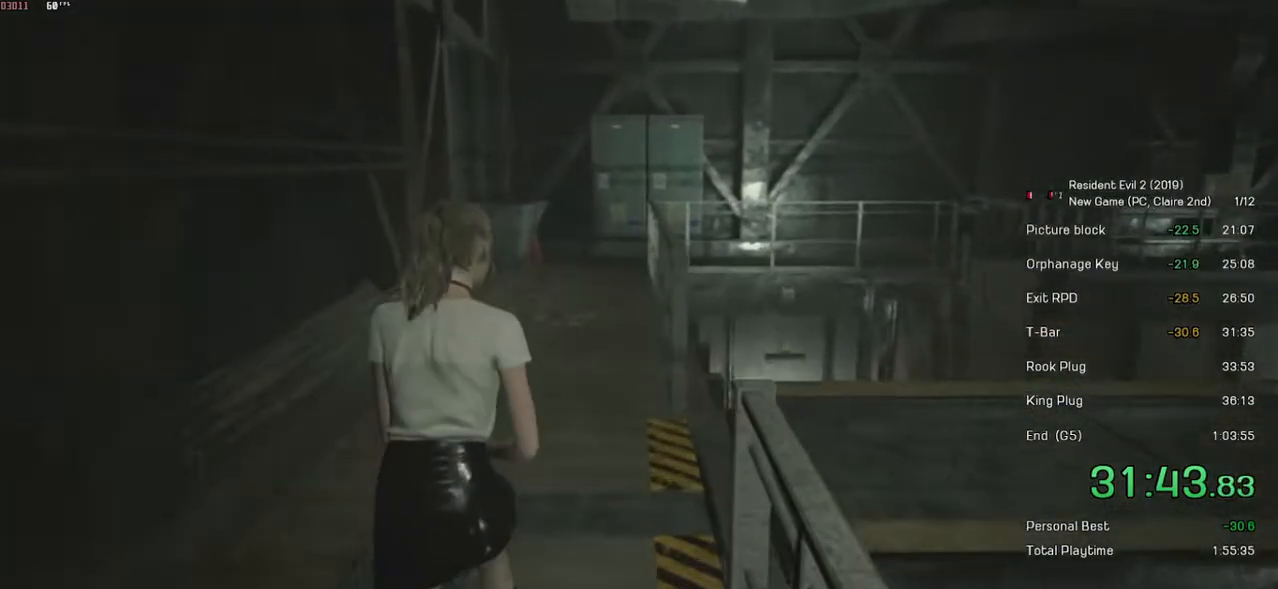
{"keys": ["shift", "w"], "mouse": [], "events": []}
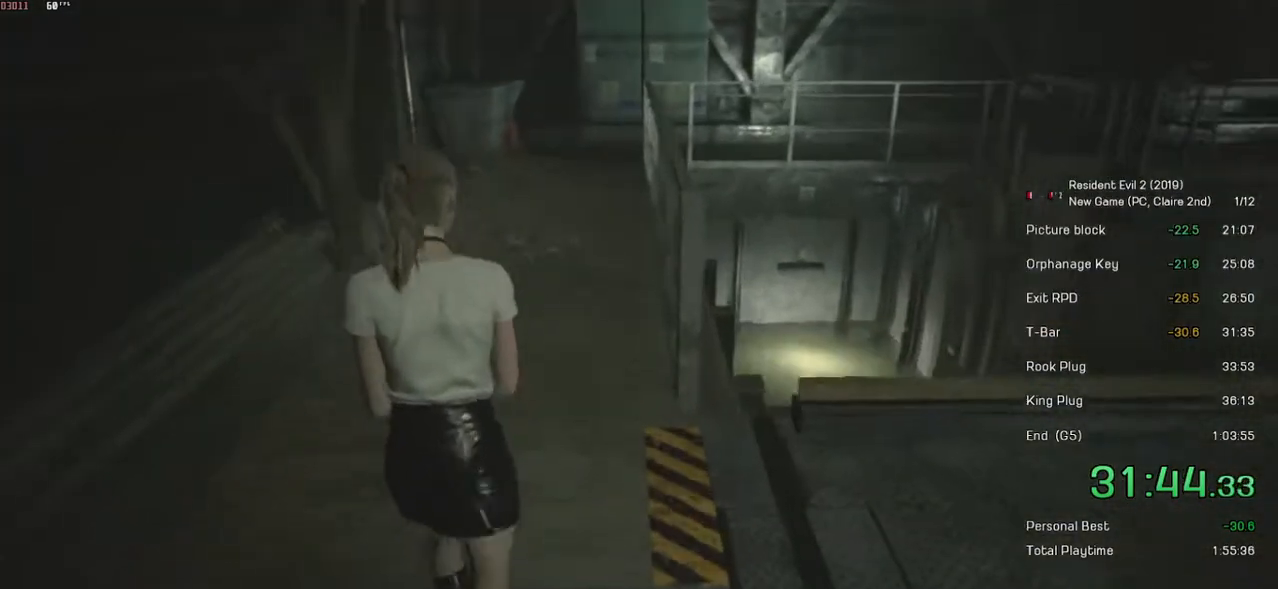
{"keys": ["shift", "w"], "mouse": [], "events": []}
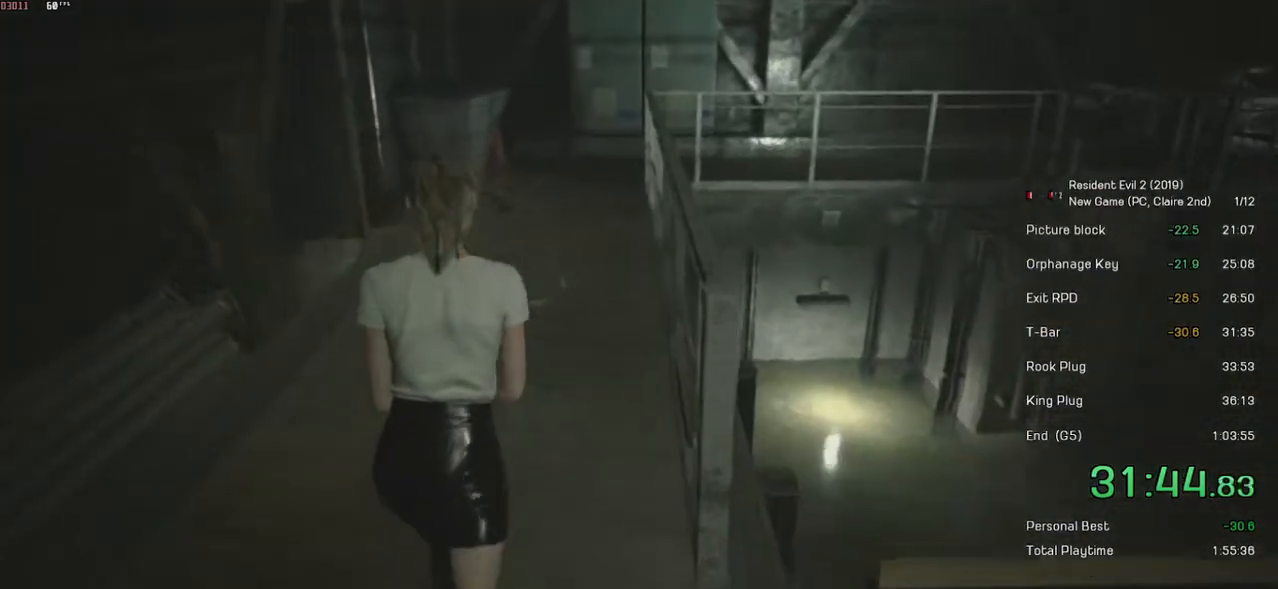
{"keys": ["shift", "w"], "mouse": [], "events": [[67, "space", "down"], [83, "mouse_wheel", "down"], [267, "mouse_wheel", "up"], [267, "space", "up"]]}
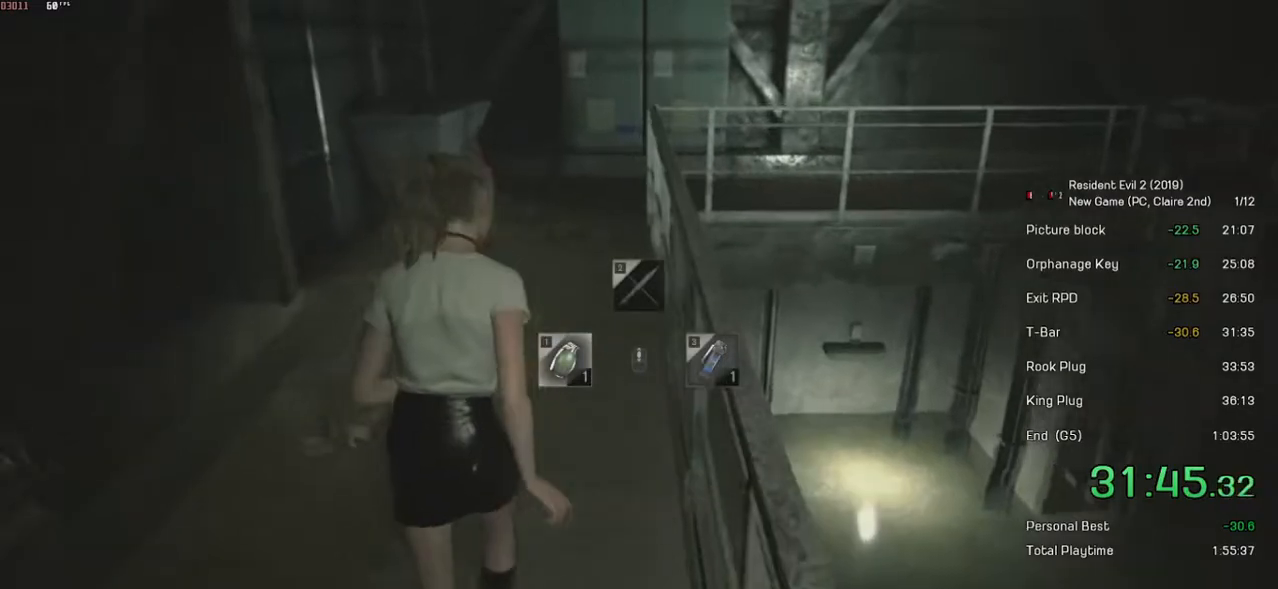
{"keys": ["shift", "w"], "mouse": [], "events": []}
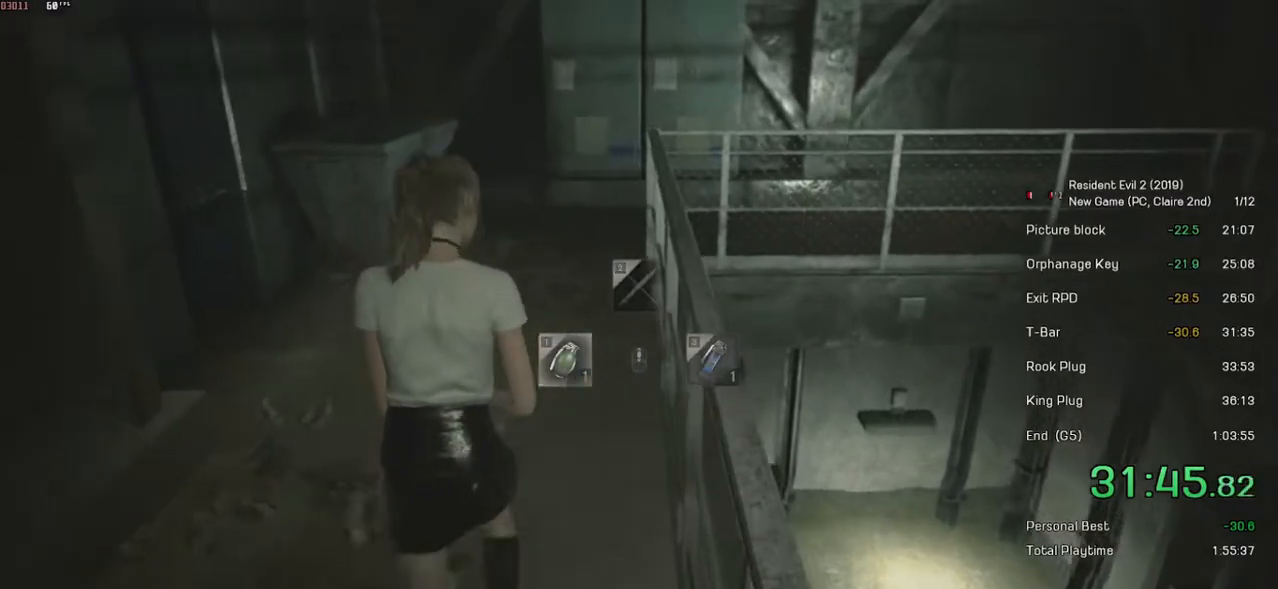
{"keys": ["shift", "w"], "mouse": [], "events": []}
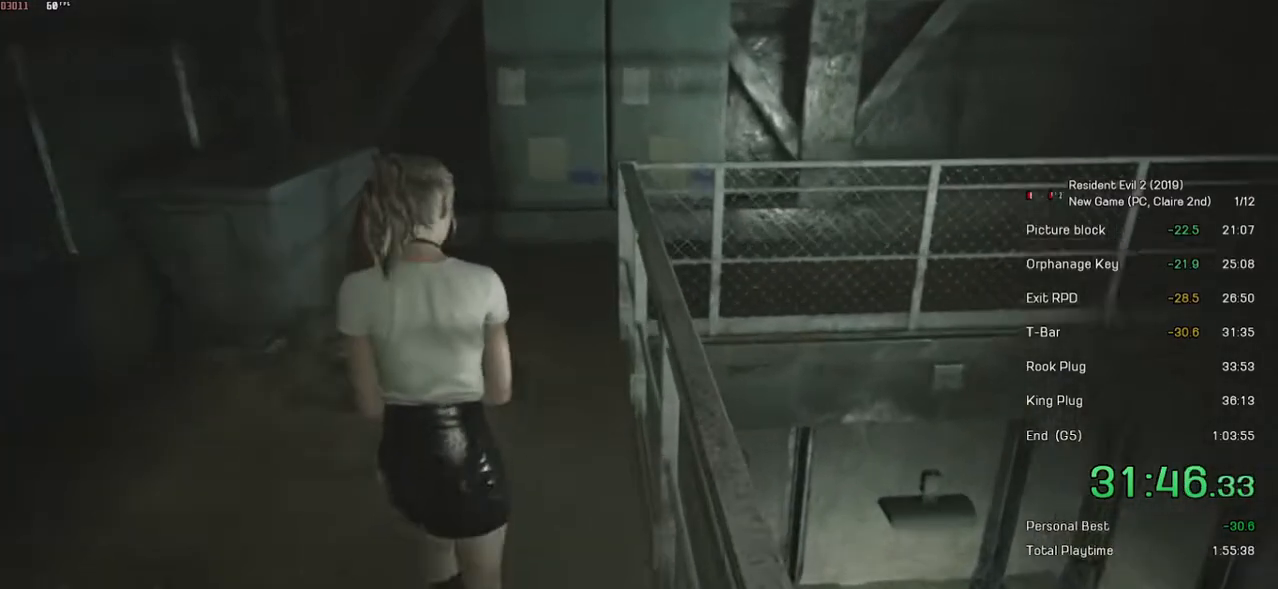
{"keys": ["shift", "w"], "mouse": [], "events": []}
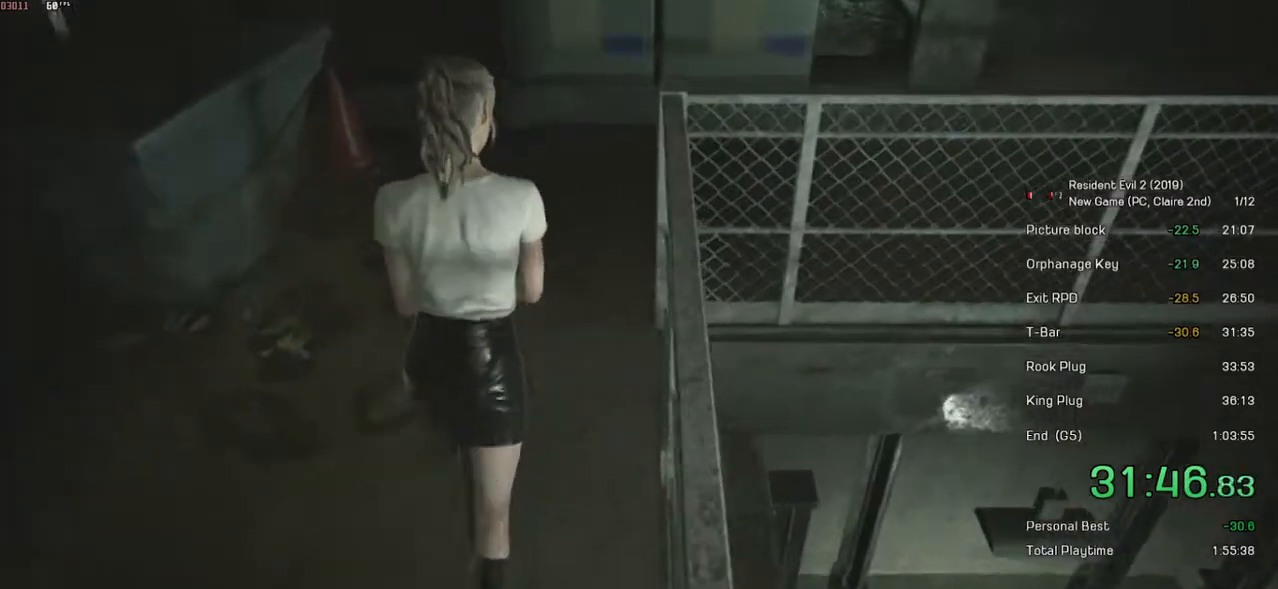
{"keys": ["w"], "mouse": [], "events": [[483, "shift", "up"]]}
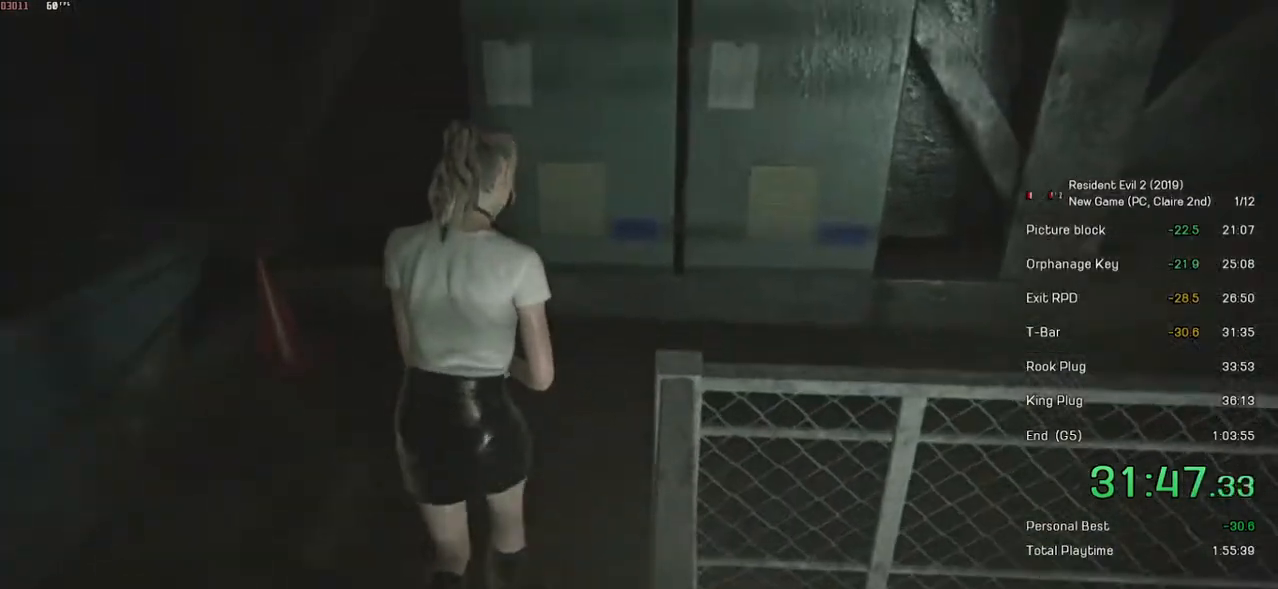
{"keys": ["shift", "w"], "mouse": [], "events": [[17, "w", "up"], [33, "d", "down"], [167, "w", "down"], [183, "shift", "down"], [383, "d", "up"]]}
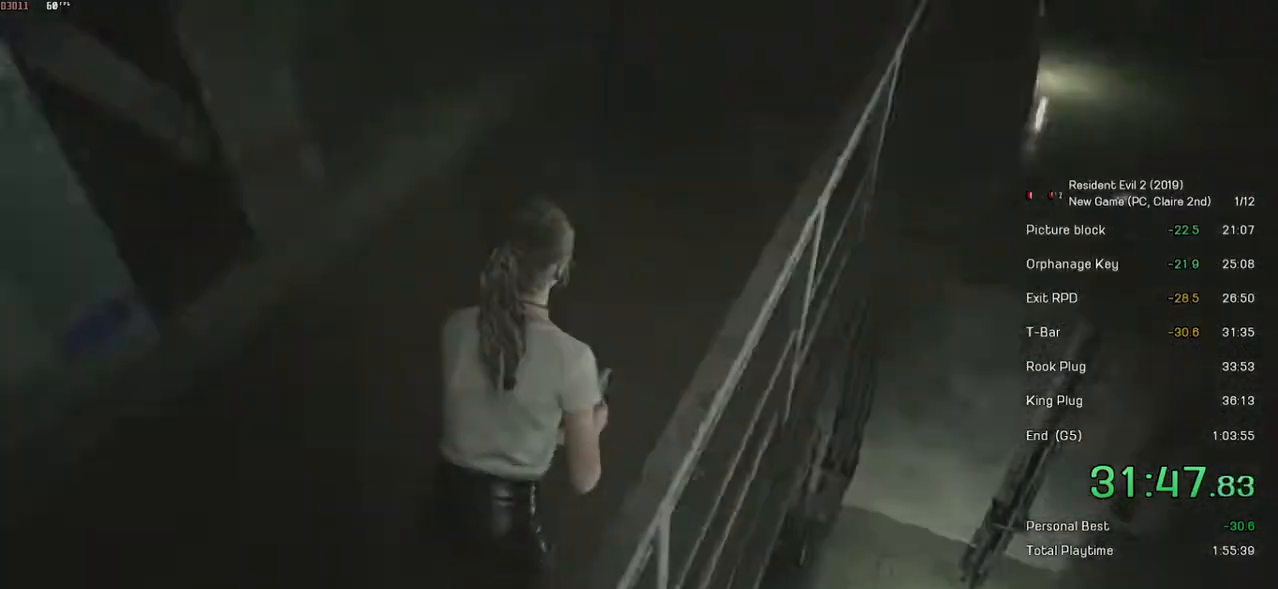
{"keys": ["shift", "w"], "mouse": [], "events": []}
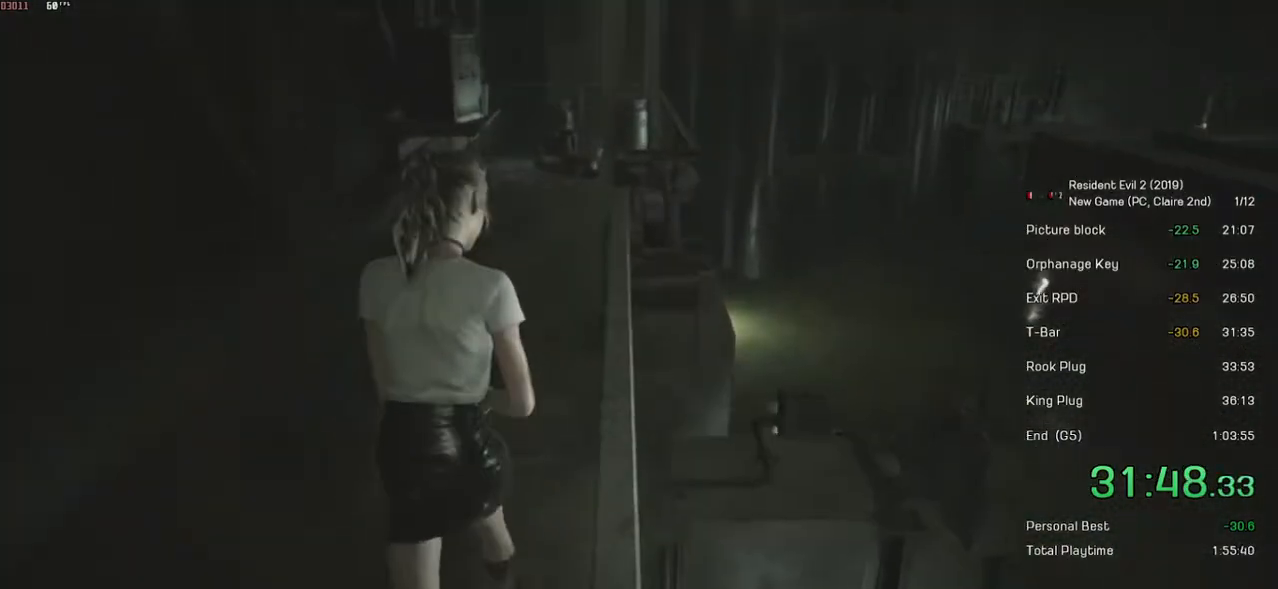
{"keys": ["shift", "w"], "mouse": [], "events": []}
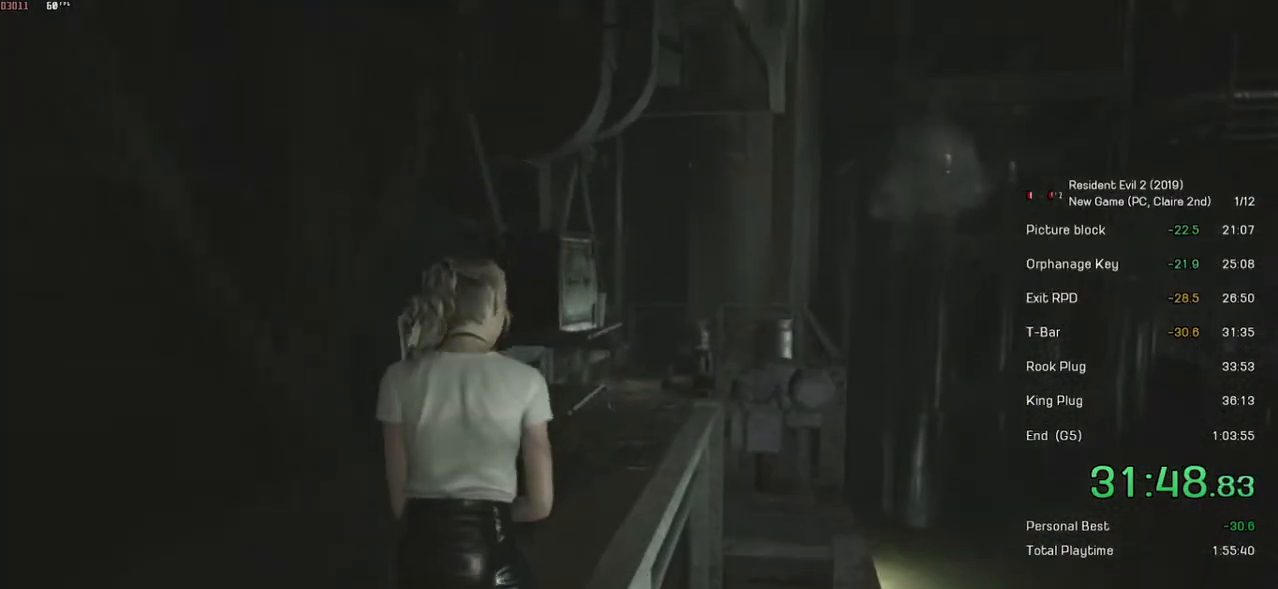
{"keys": ["shift", "w"], "mouse": [], "events": [[233, "d", "down"], [333, "d", "up"]]}
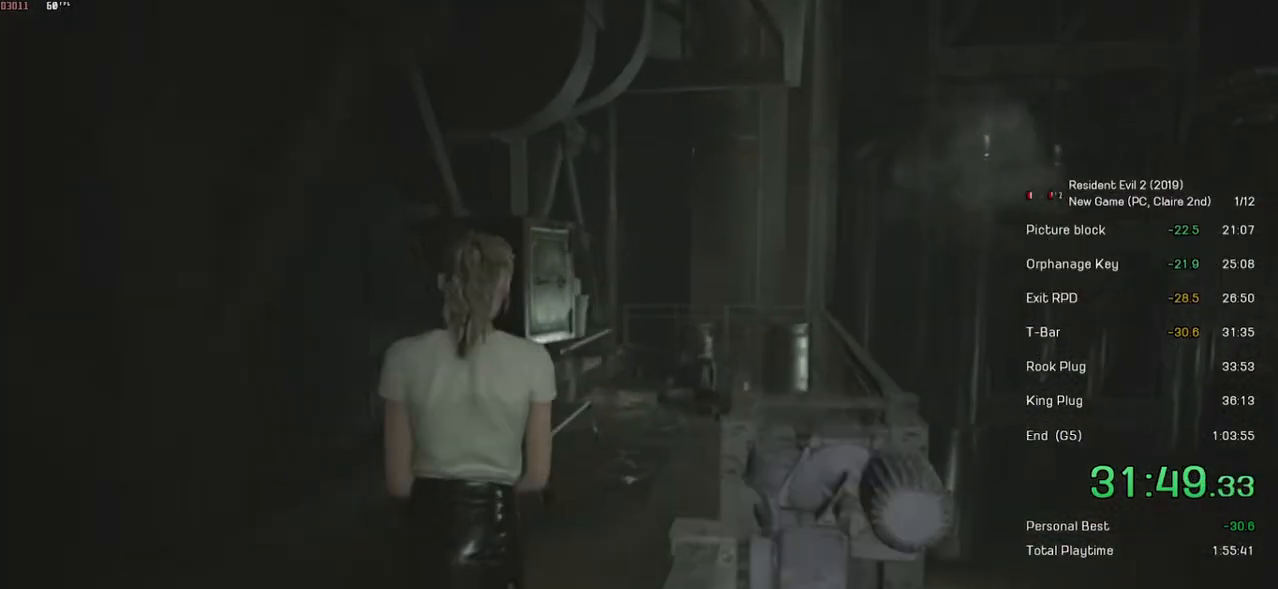
{"keys": ["shift", "w"], "mouse": [], "events": []}
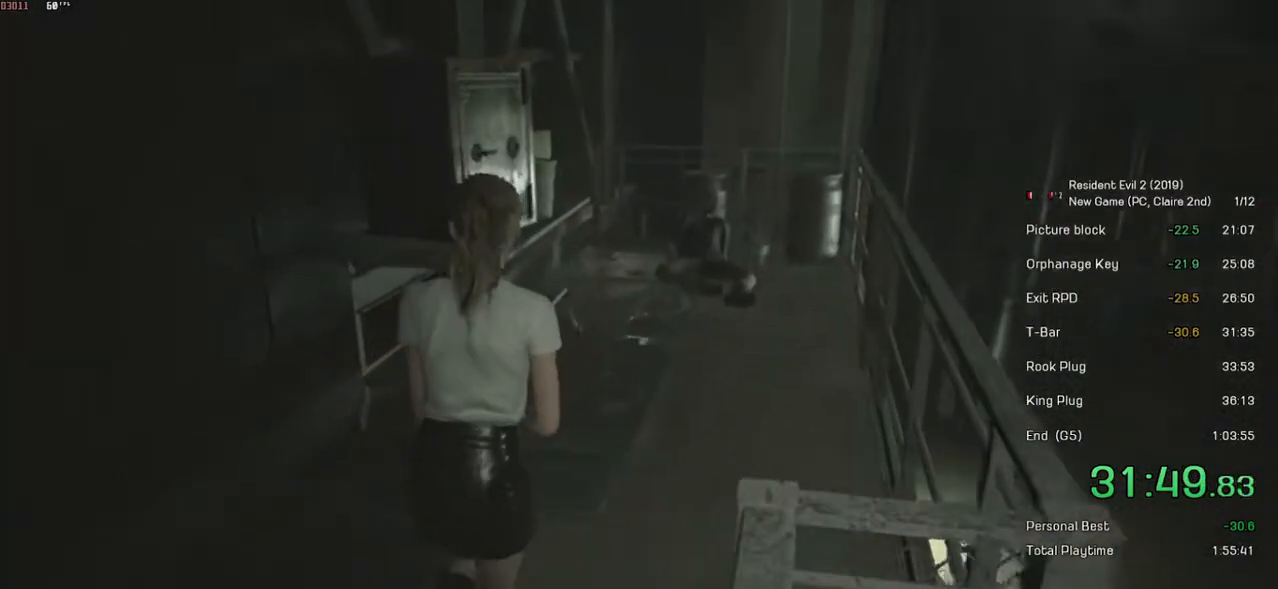
{"keys": ["shift", "w"], "mouse": [], "events": []}
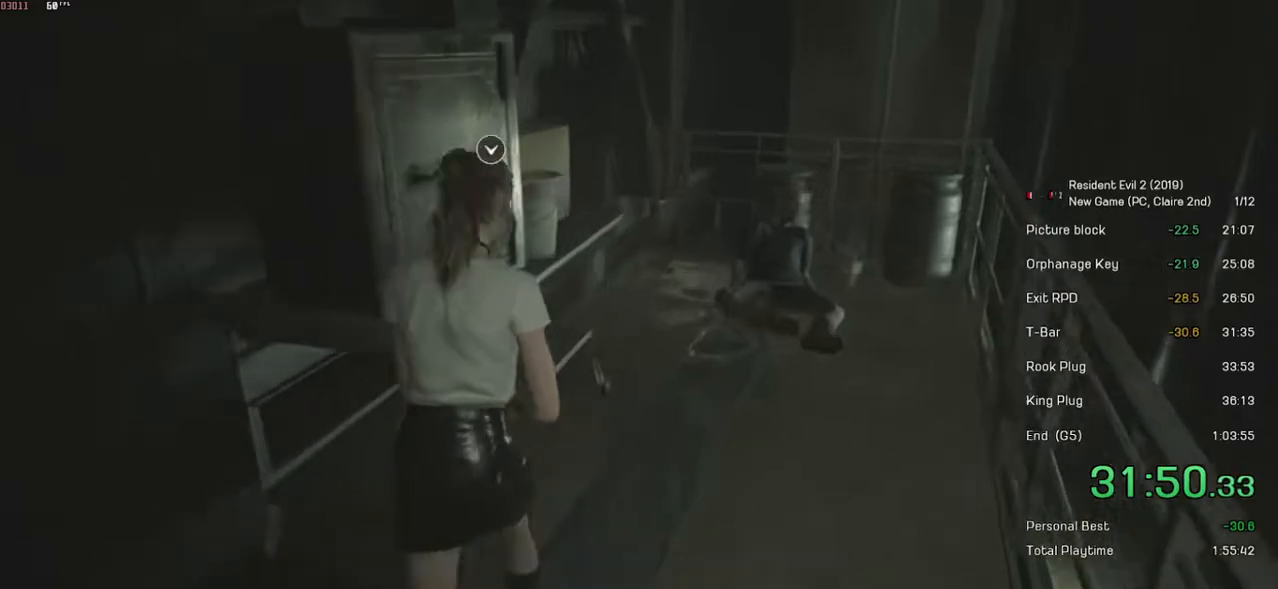
{"keys": [], "mouse": [], "events": [[167, "shift", "up"], [183, "w", "up"], [217, "mouse_left", "down"], [483, "mouse_left", "up"]]}
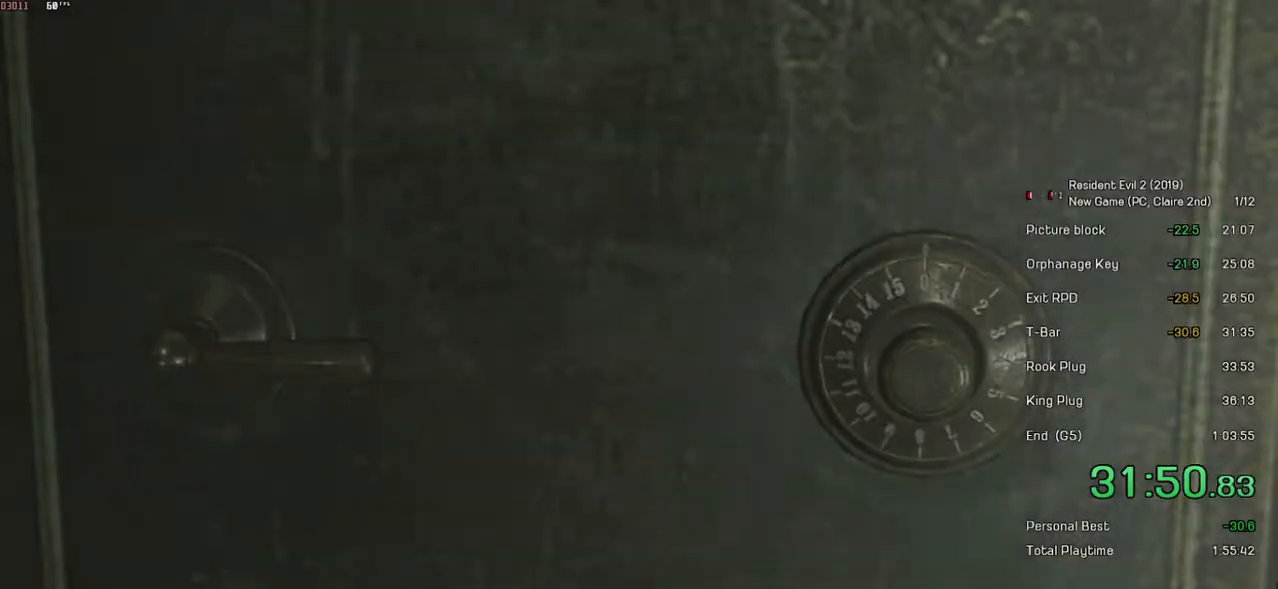
{"keys": ["a"], "mouse": [], "events": [[233, "a", "down"]]}
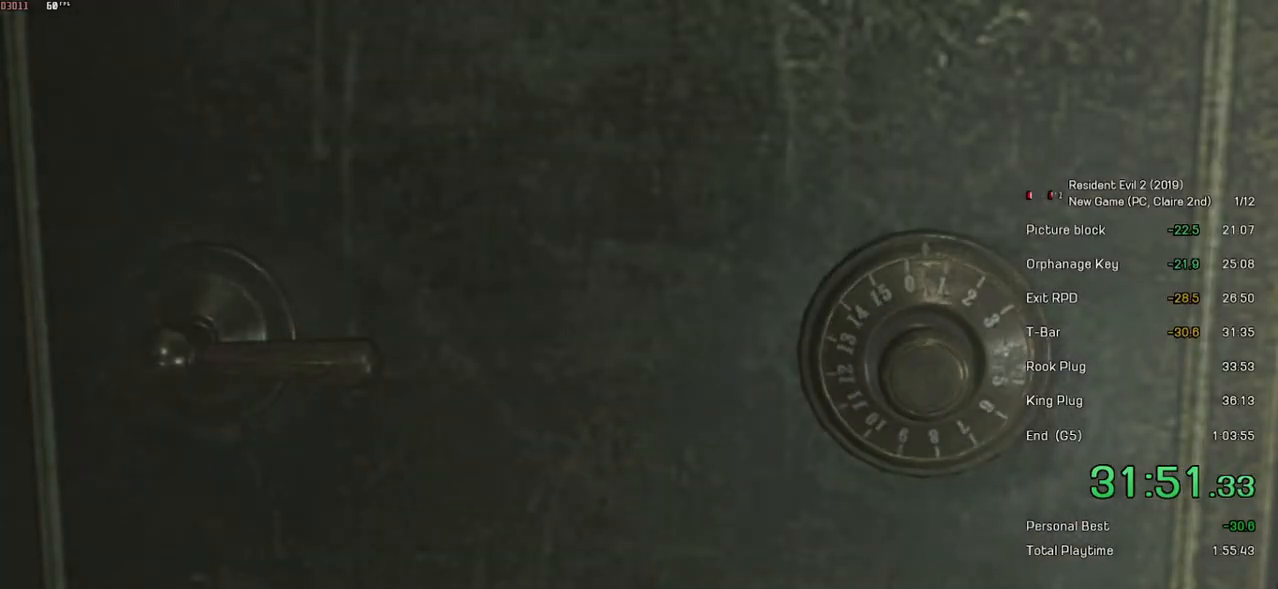
{"keys": ["d"], "mouse": [], "events": [[233, "a", "up"], [333, "d", "down"]]}
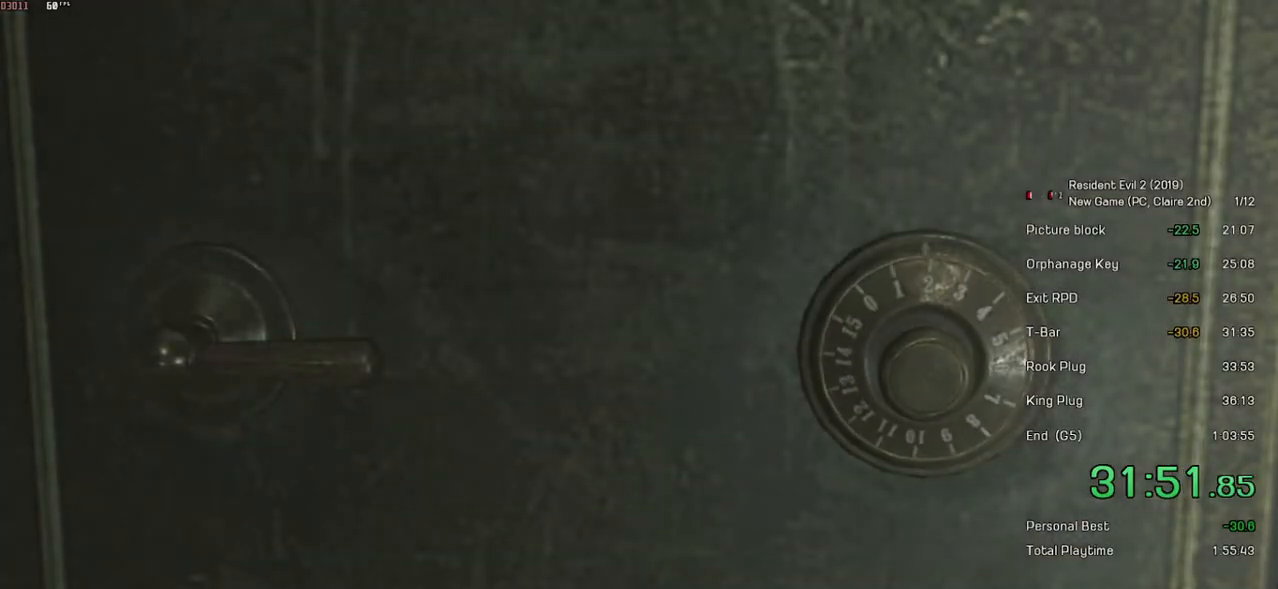
{"keys": ["d"], "mouse": [], "events": []}
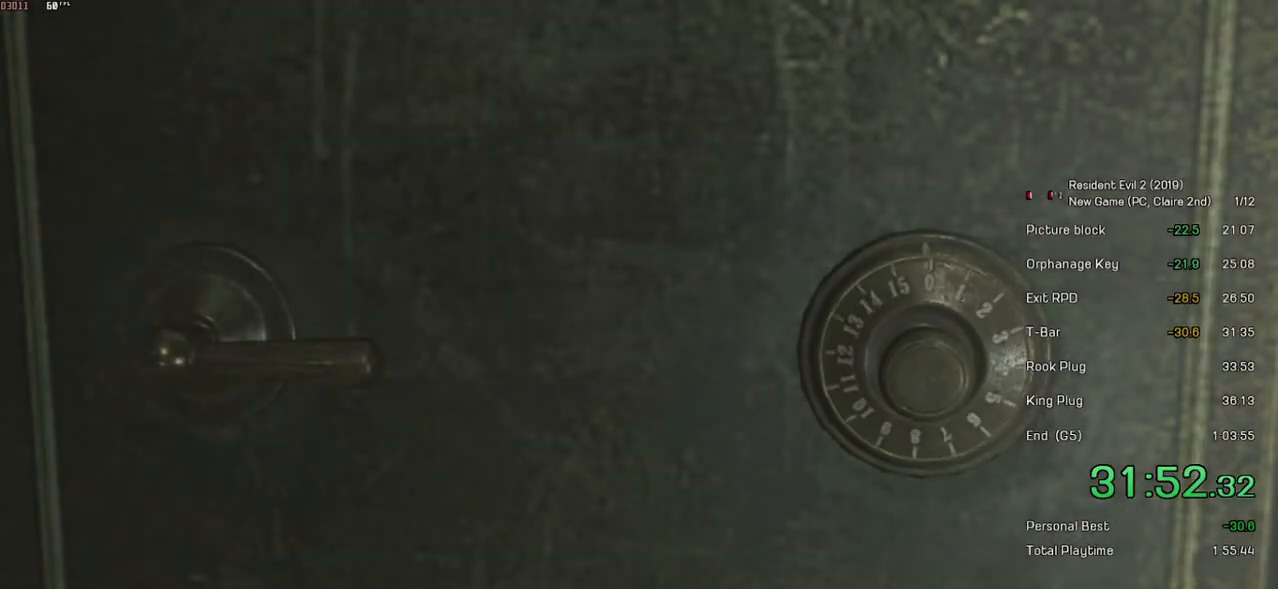
{"keys": ["d"], "mouse": [], "events": []}
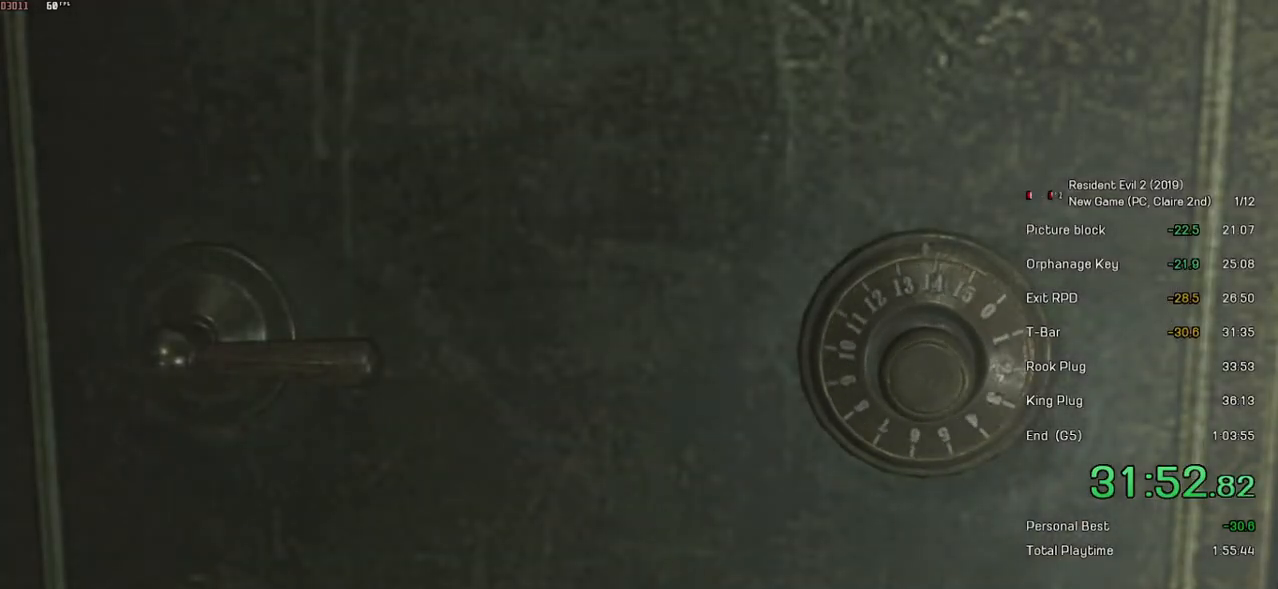
{"keys": ["a"], "mouse": [], "events": [[283, "d", "up"], [333, "a", "down"]]}
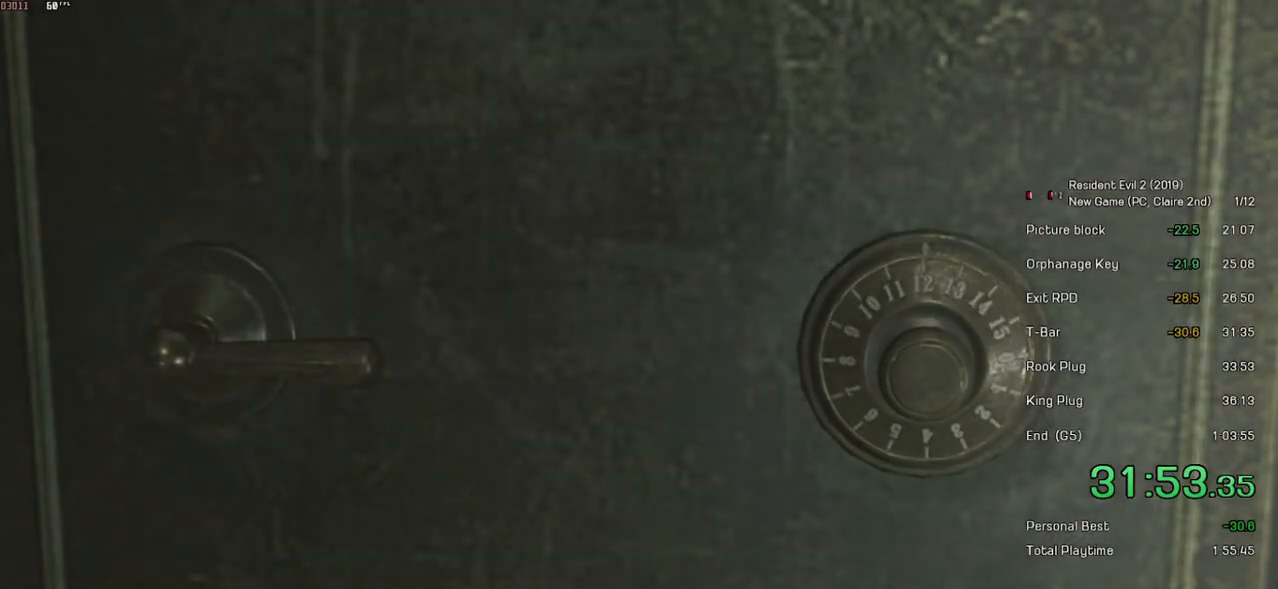
{"keys": ["a"], "mouse": [], "events": []}
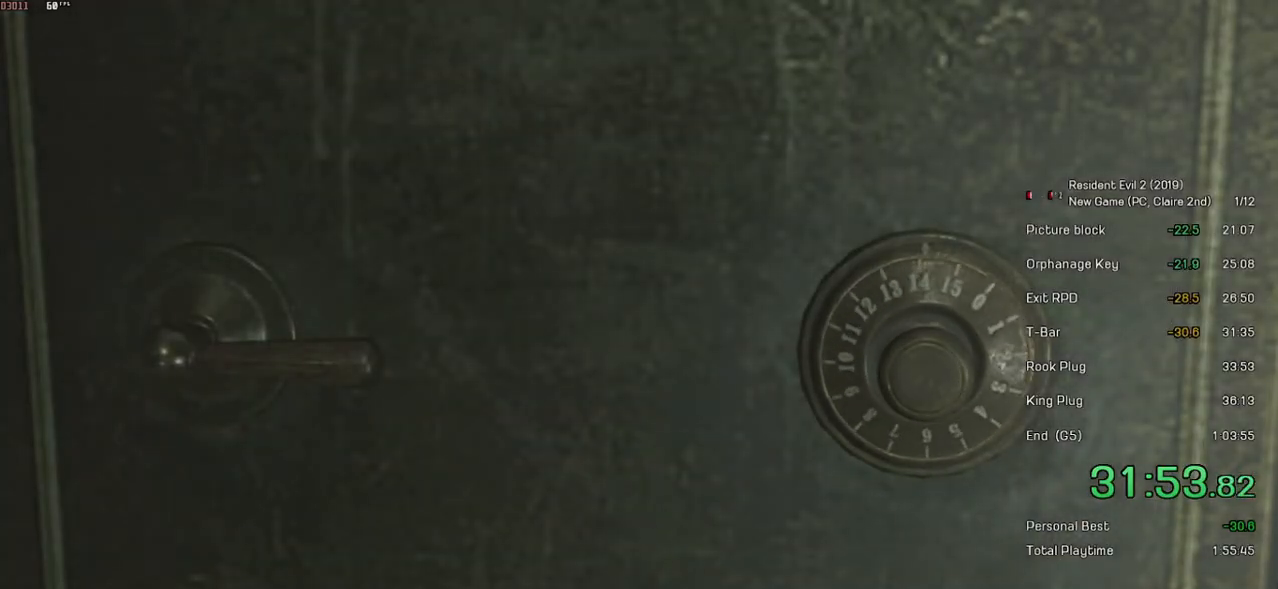
{"keys": ["a"], "mouse": [], "events": []}
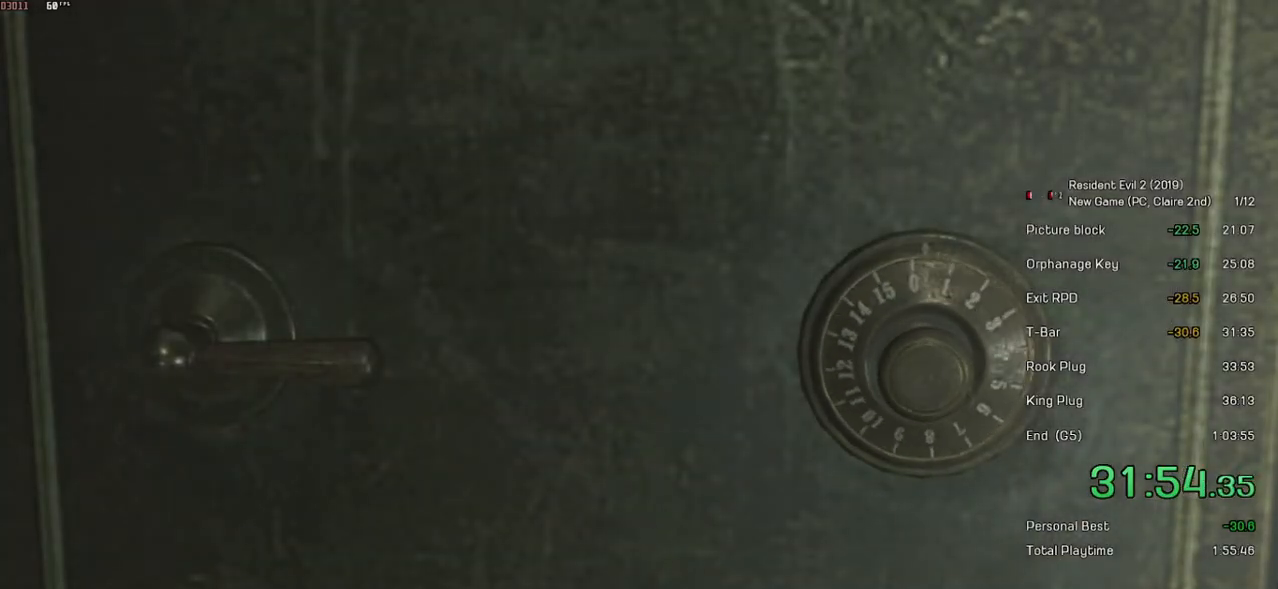
{"keys": ["a"], "mouse": [], "events": []}
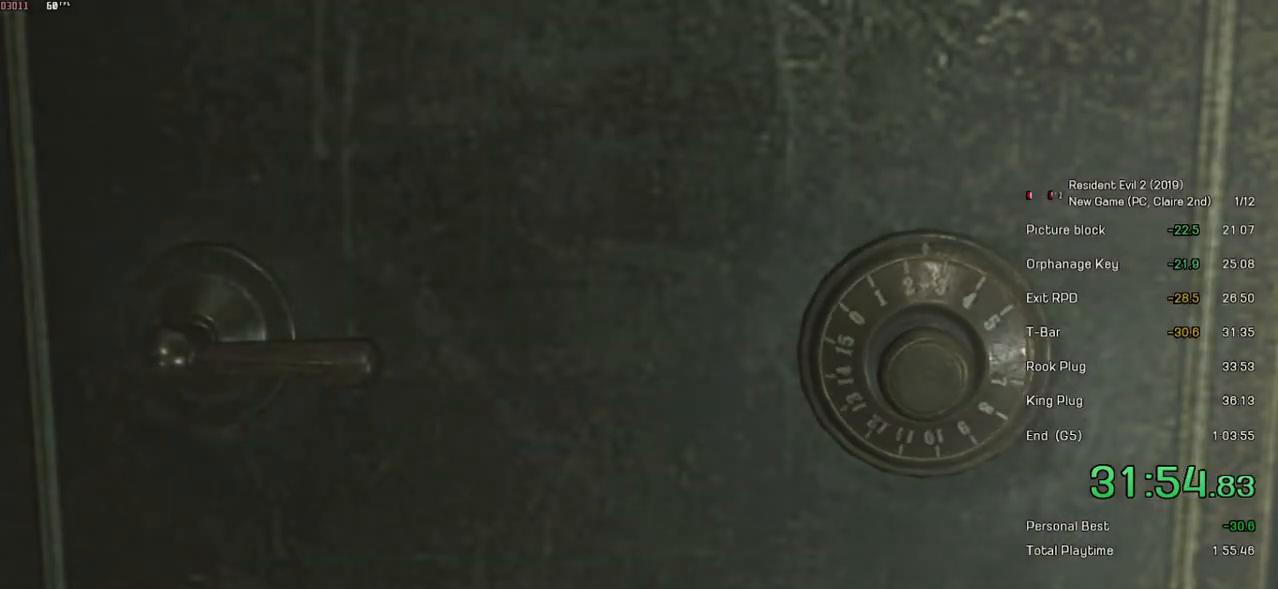
{"keys": ["a"], "mouse": [], "events": []}
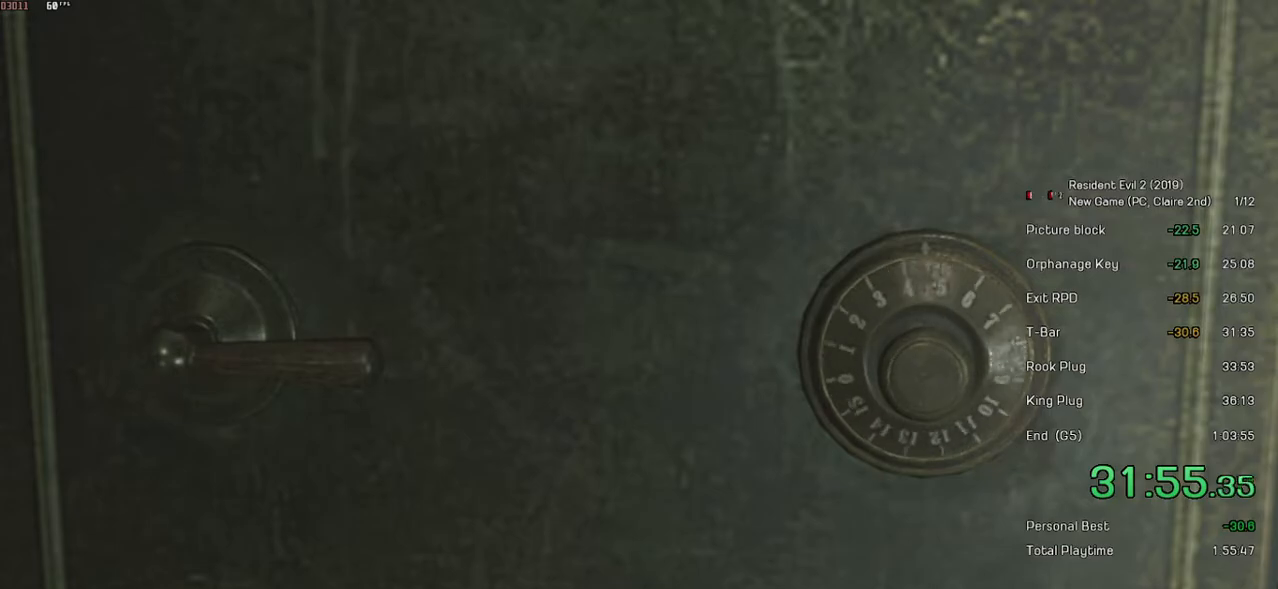
{"keys": ["a"], "mouse": [], "events": []}
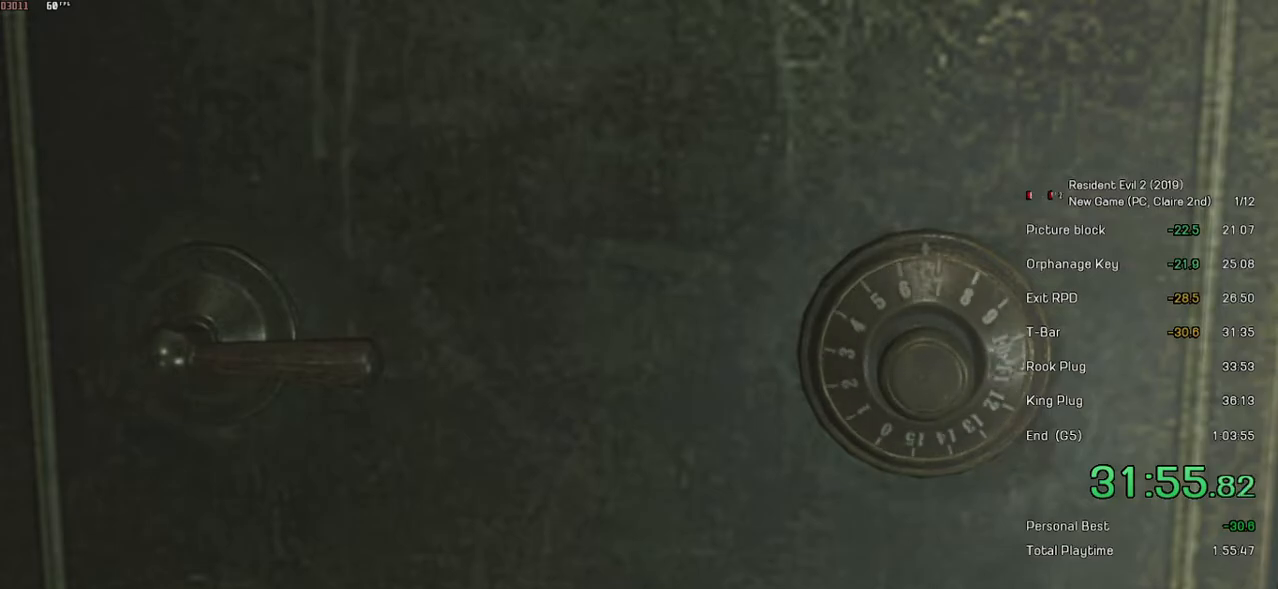
{"keys": [], "mouse": [], "events": [[217, "a", "up"], [233, "space", "down"], [333, "space", "up"], [433, "space", "down"], [483, "space", "up"]]}
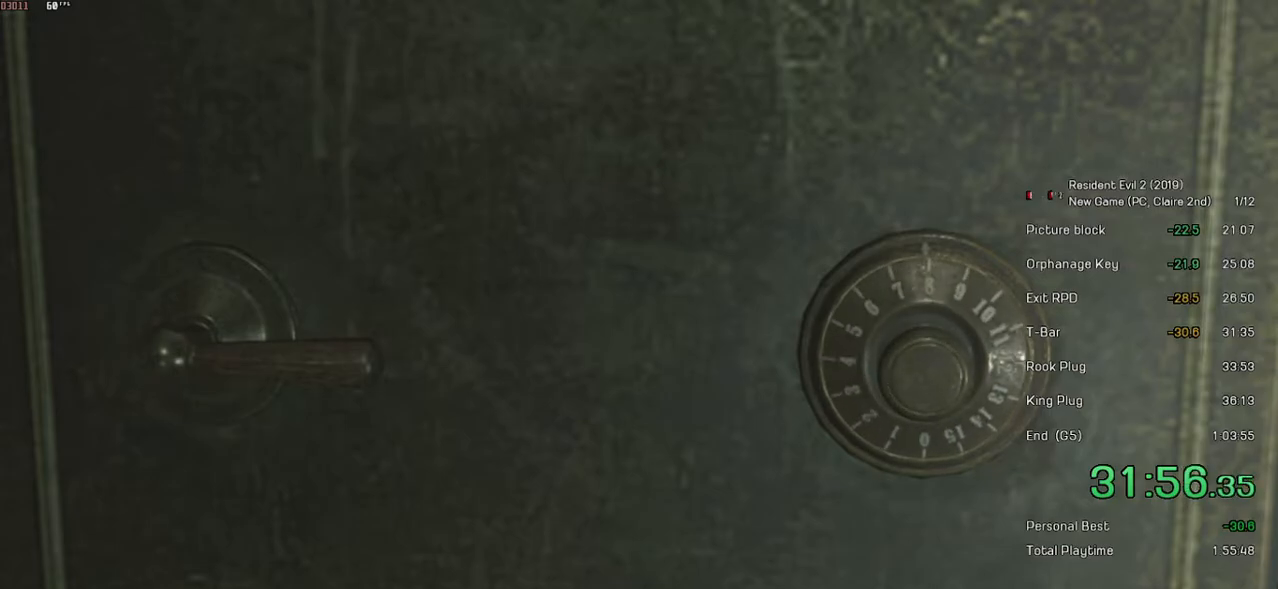
{"keys": [], "mouse": ["left"], "events": [[33, "space", "down"], [133, "space", "up"], [283, "mouse_left", "down"], [417, "mouse_left", "up"], [483, "mouse_left", "down"]]}